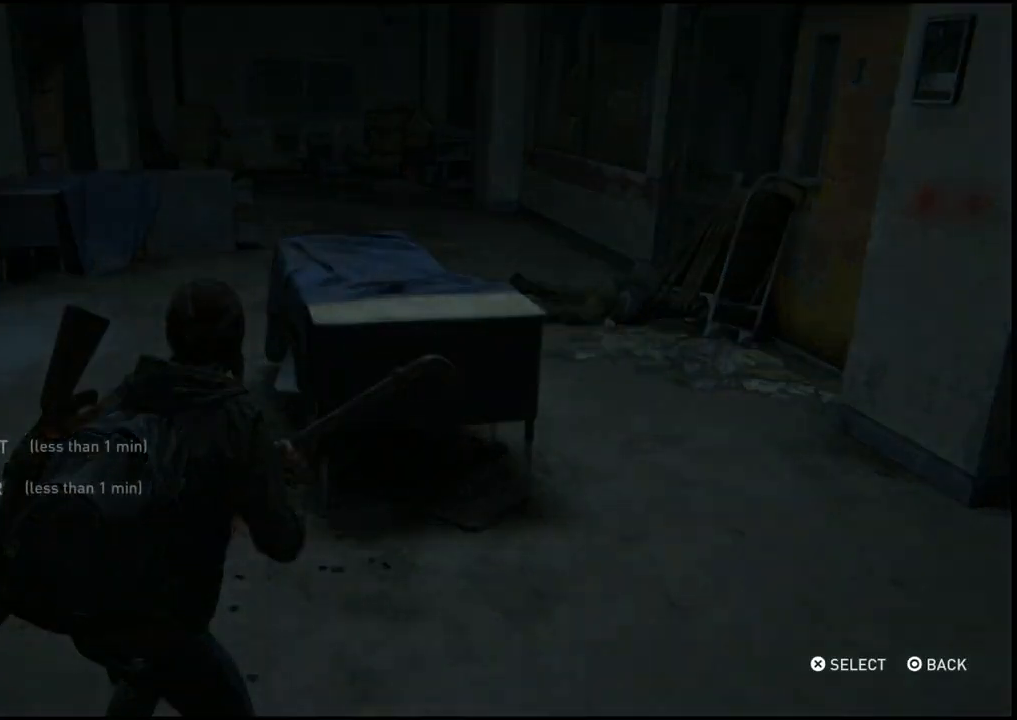
Gameplay with a controller (PlayStation layout); each line is a JSON object with the inputs held at the frame after it. "events" lists button and stick changes between this image and that frame as [ms after this image, input, new state], when the widget could be followed in between.
{"buttons": [], "left_stick": "center", "right_stick": "center", "events": []}
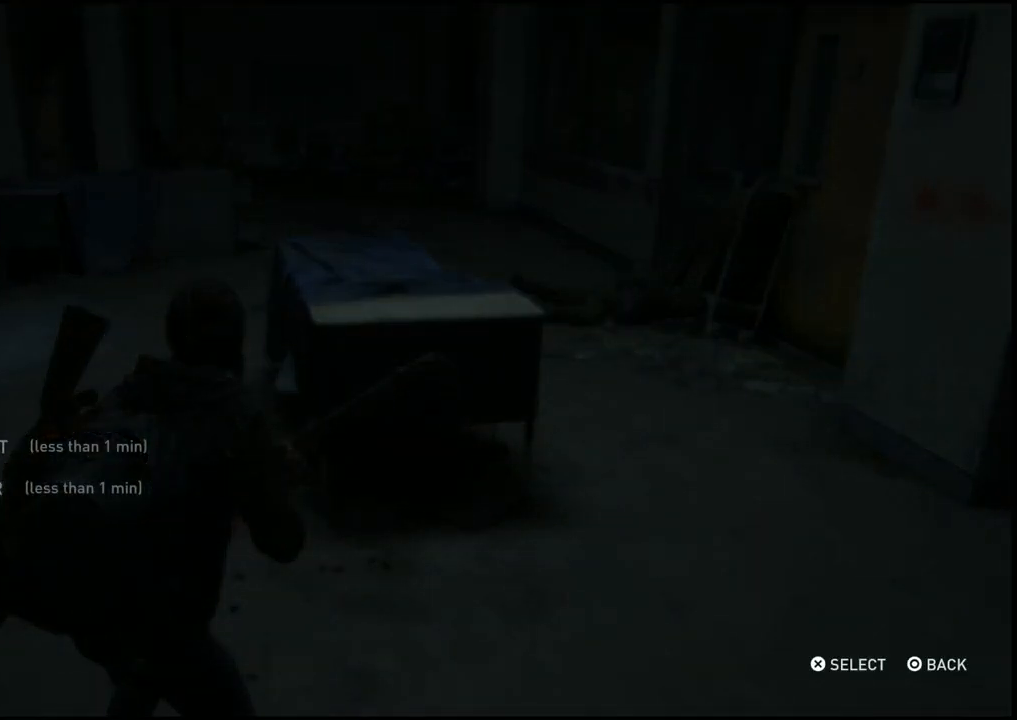
{"buttons": [], "left_stick": "center", "right_stick": "center", "events": []}
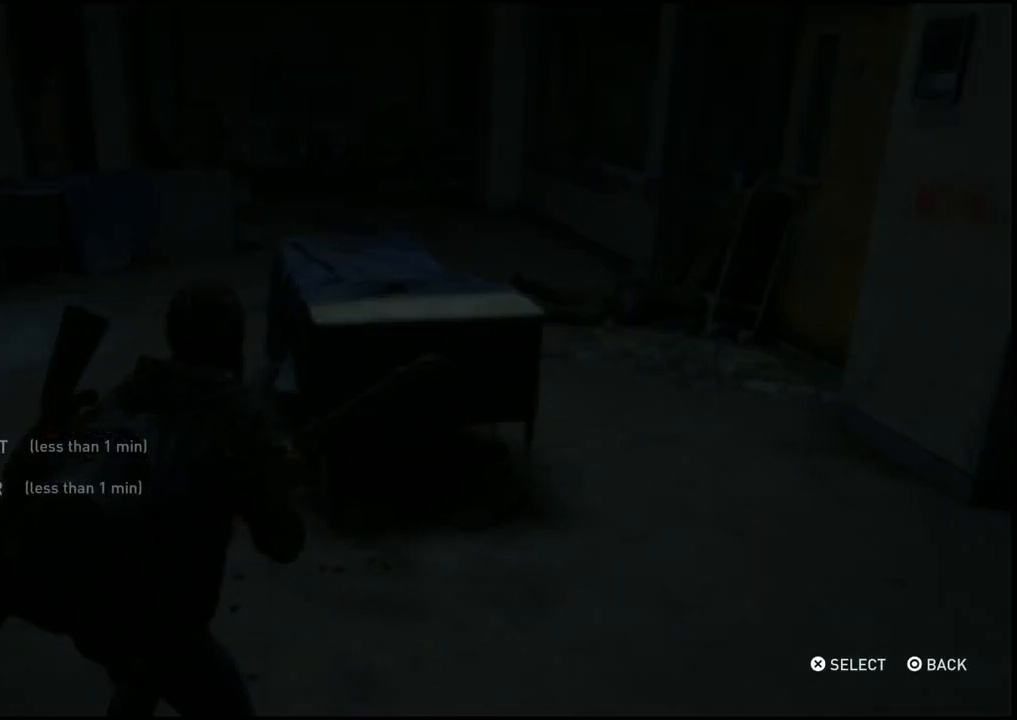
{"buttons": [], "left_stick": "center", "right_stick": "center", "events": []}
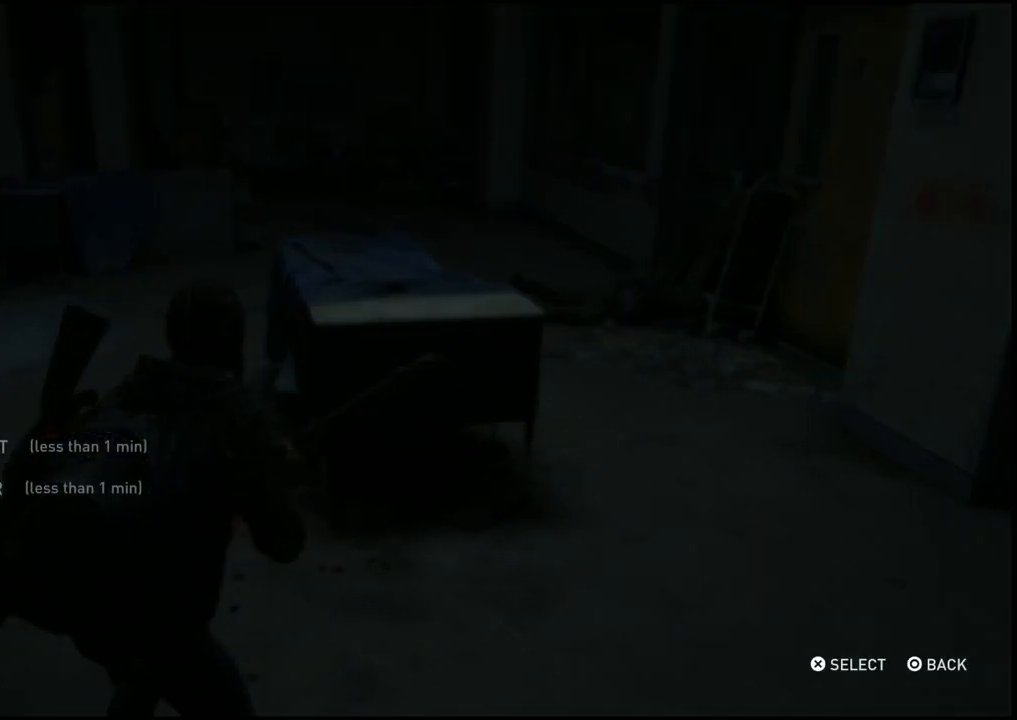
{"buttons": [], "left_stick": "center", "right_stick": "center", "events": []}
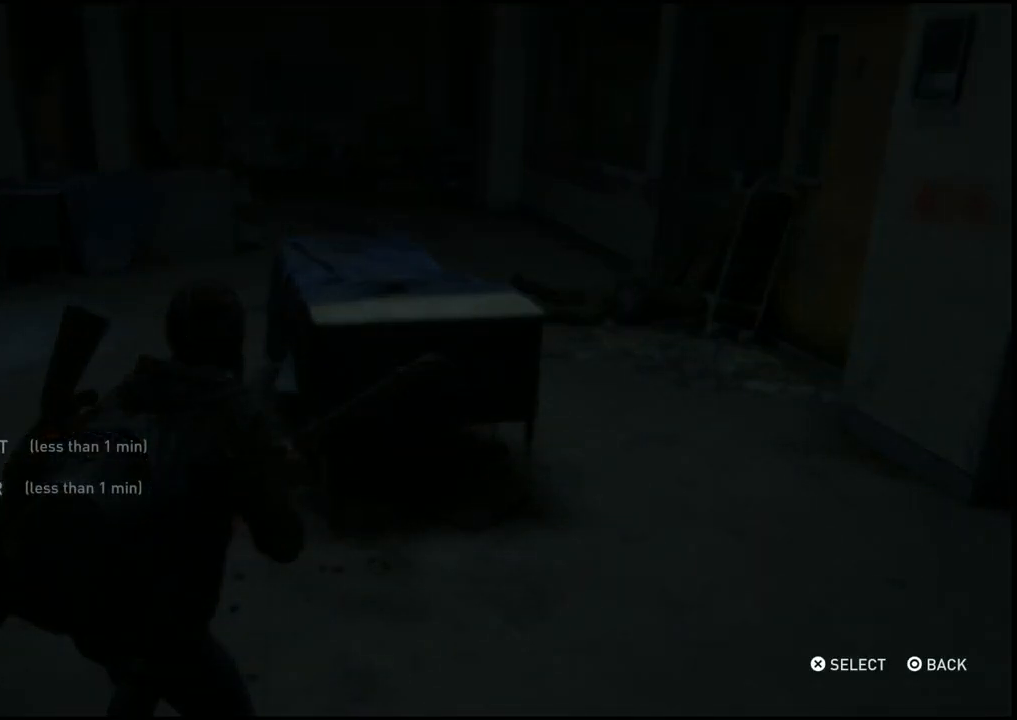
{"buttons": [], "left_stick": "center", "right_stick": "center", "events": []}
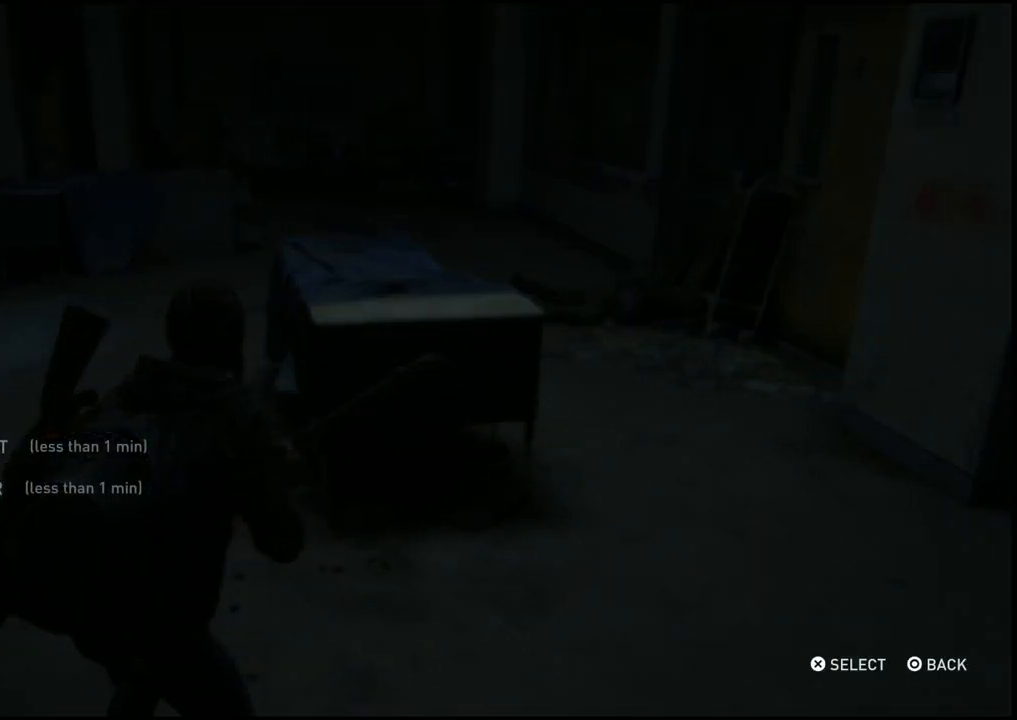
{"buttons": [], "left_stick": "center", "right_stick": "center", "events": []}
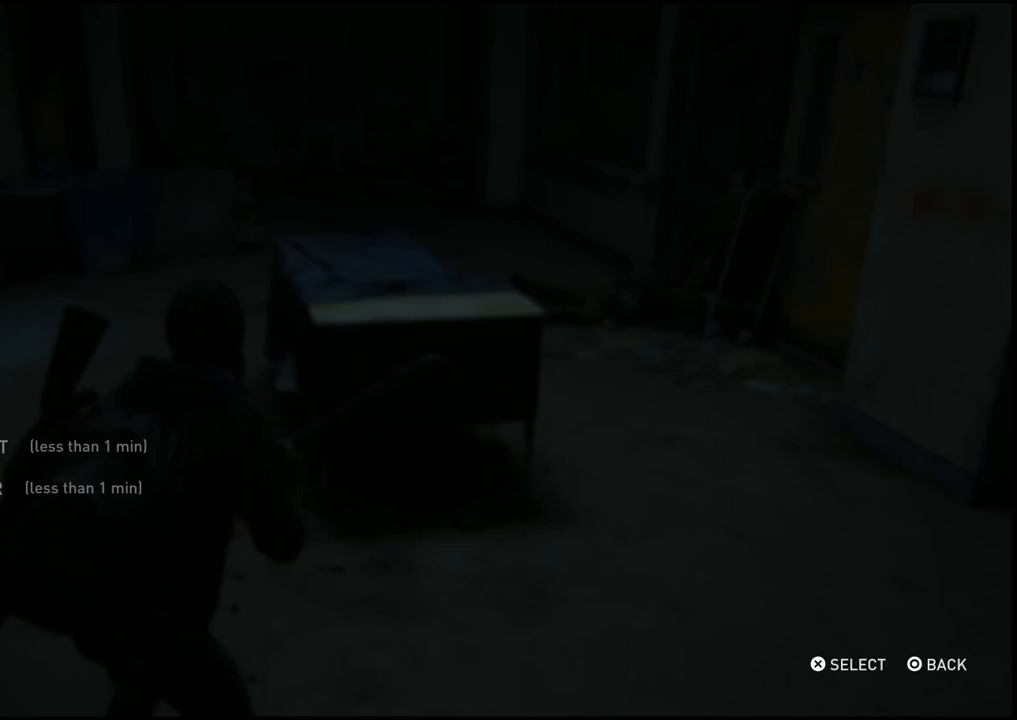
{"buttons": [], "left_stick": "center", "right_stick": "center", "events": []}
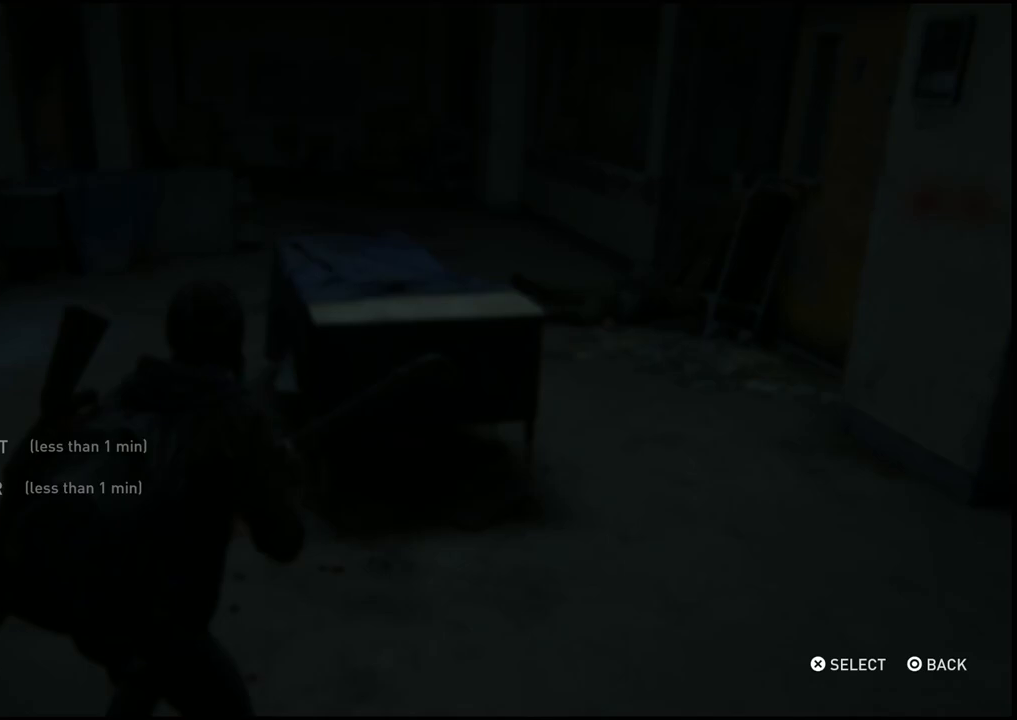
{"buttons": [], "left_stick": "center", "right_stick": "center", "events": []}
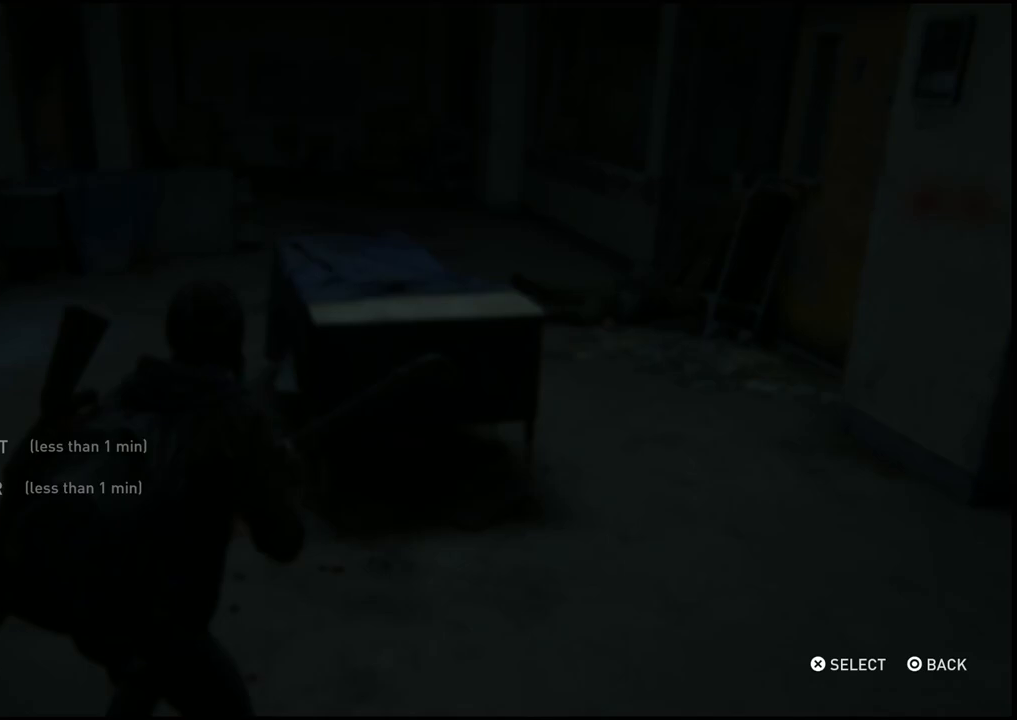
{"buttons": [], "left_stick": "center", "right_stick": "center", "events": []}
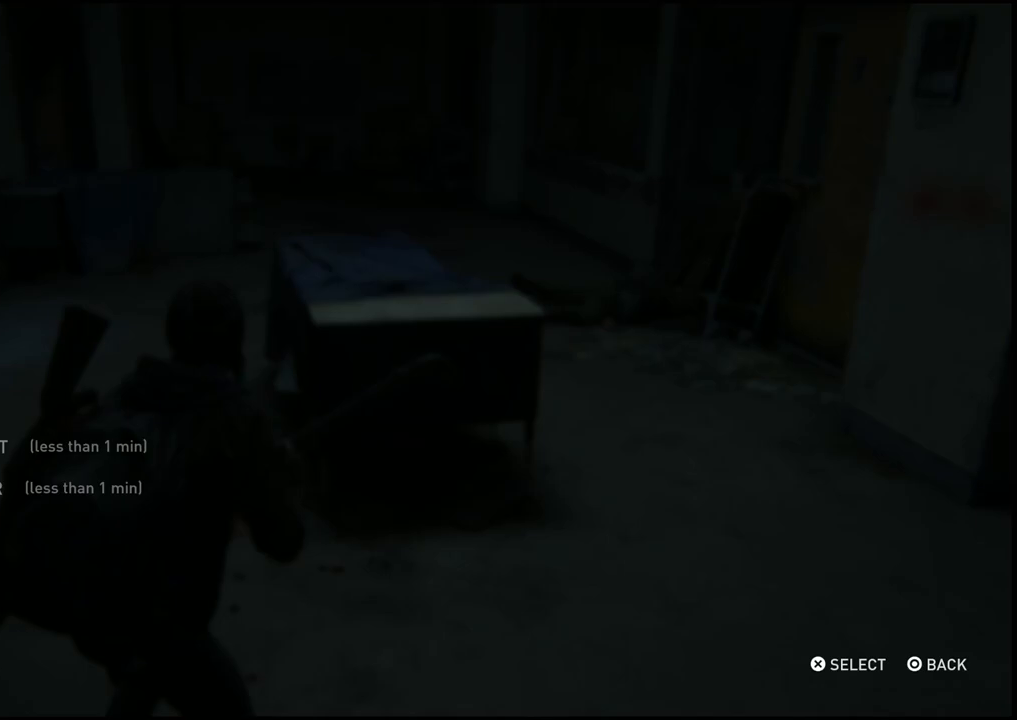
{"buttons": [], "left_stick": "center", "right_stick": "center", "events": [[50, "CIRCLE", "down"], [233, "CIRCLE", "up"]]}
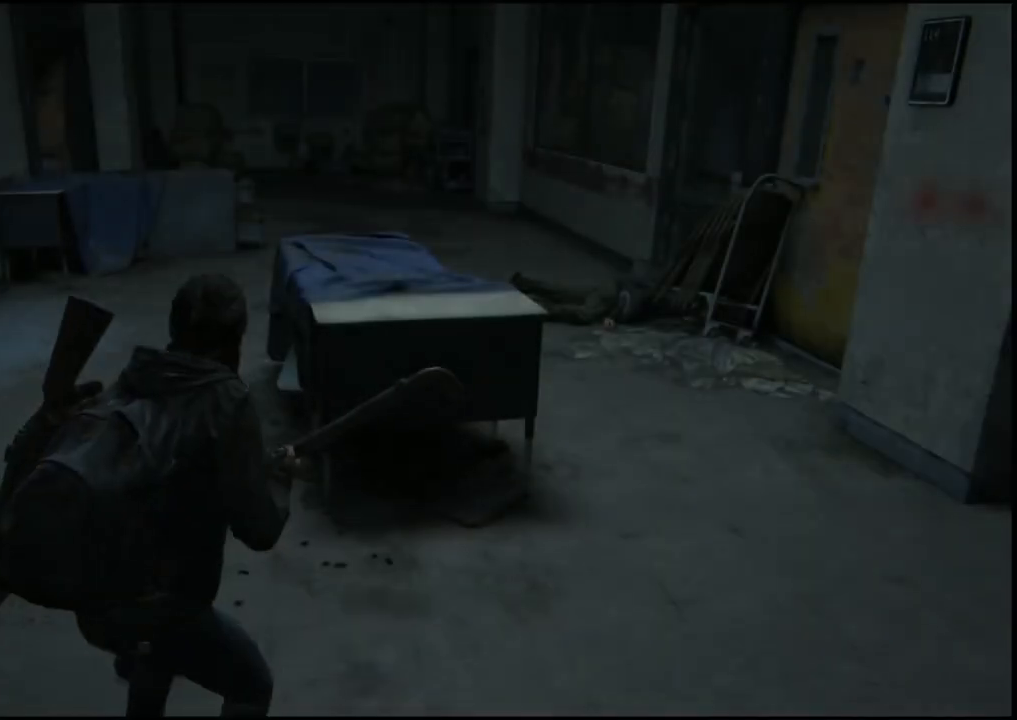
{"buttons": [], "left_stick": "center", "right_stick": "center", "events": [[33, "left_stick", "left"], [183, "right_stick", "down-left"], [300, "left_stick", "center"], [450, "right_stick", "center"]]}
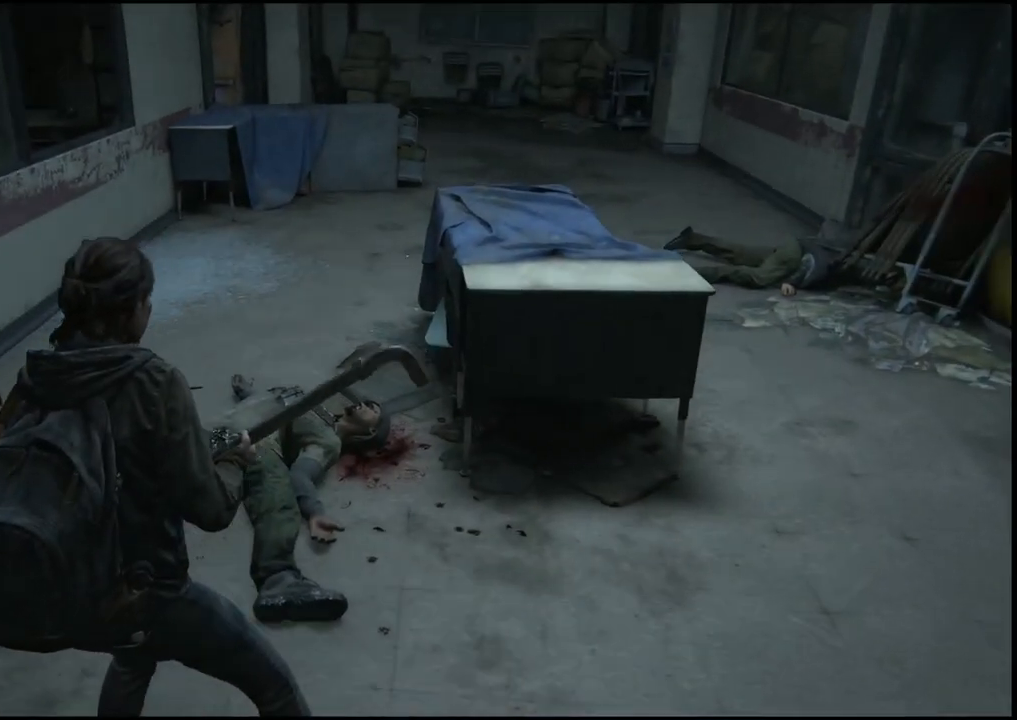
{"buttons": [], "left_stick": "right", "right_stick": "center", "events": [[350, "left_stick", "right"]]}
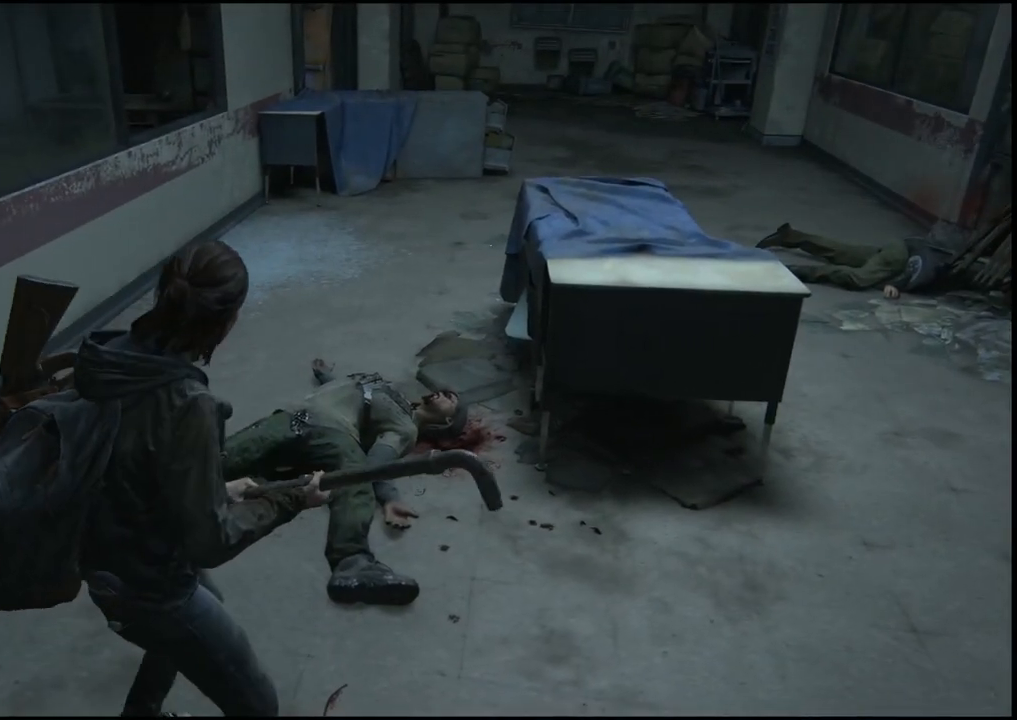
{"buttons": [], "left_stick": "right", "right_stick": "center", "events": []}
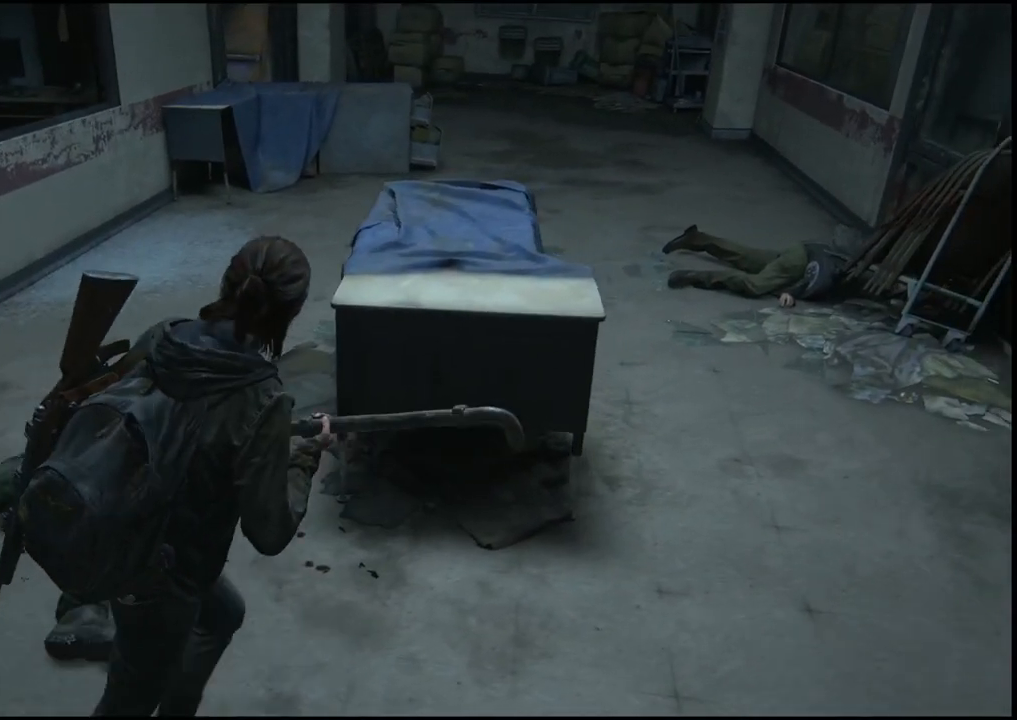
{"buttons": [], "left_stick": "center", "right_stick": "center", "events": [[167, "right_stick", "down-left"], [350, "left_stick", "center"], [367, "right_stick", "center"]]}
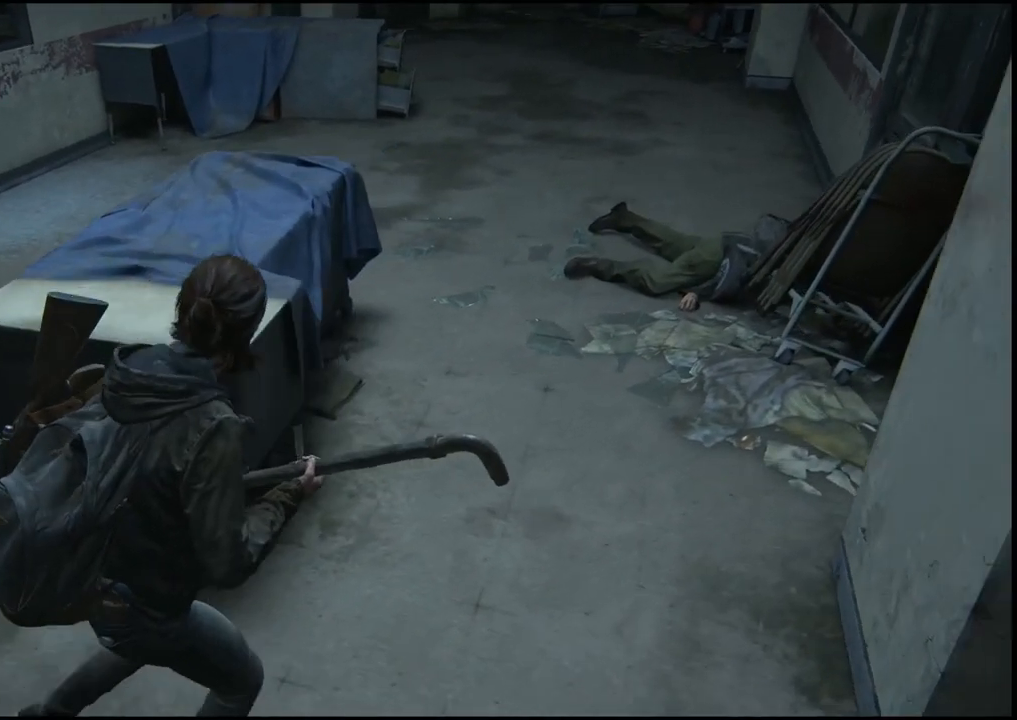
{"buttons": [], "left_stick": "left", "right_stick": "down-left", "events": [[100, "left_stick", "left"], [150, "right_stick", "down-left"]]}
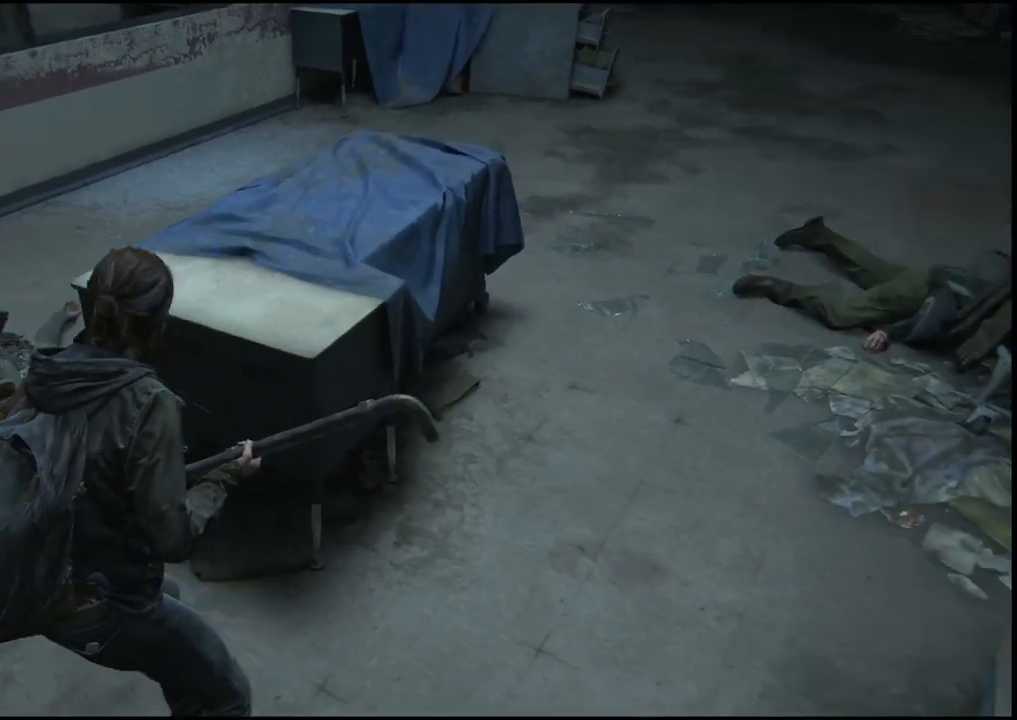
{"buttons": [], "left_stick": "left", "right_stick": "center", "events": [[367, "right_stick", "center"]]}
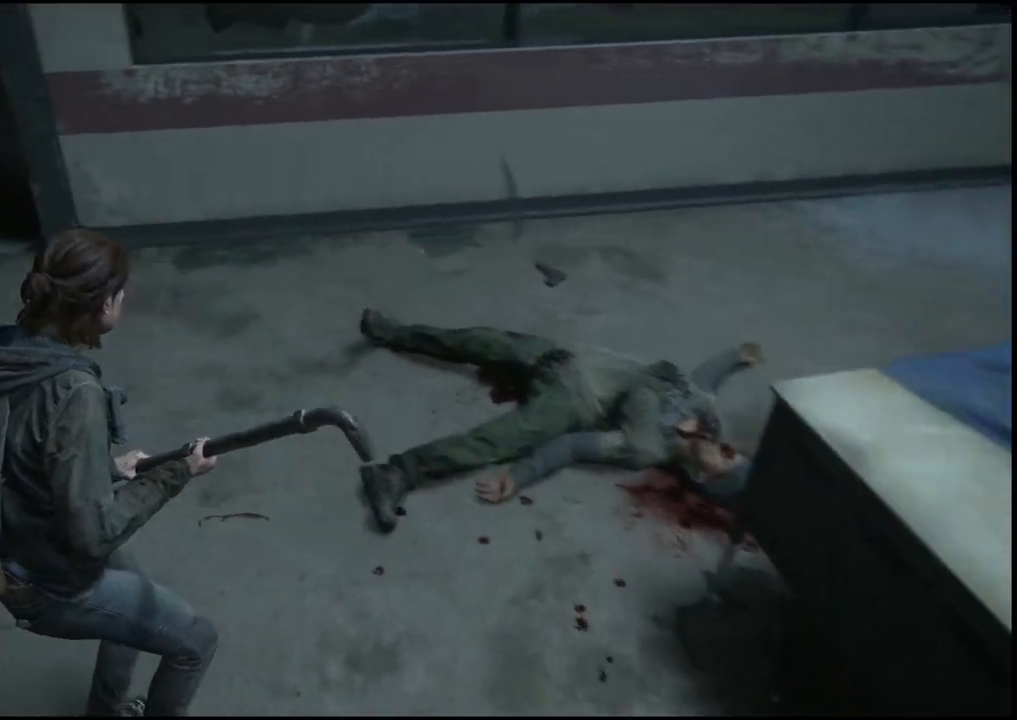
{"buttons": [], "left_stick": "center", "right_stick": "up", "events": [[117, "left_stick", "center"], [450, "right_stick", "up"]]}
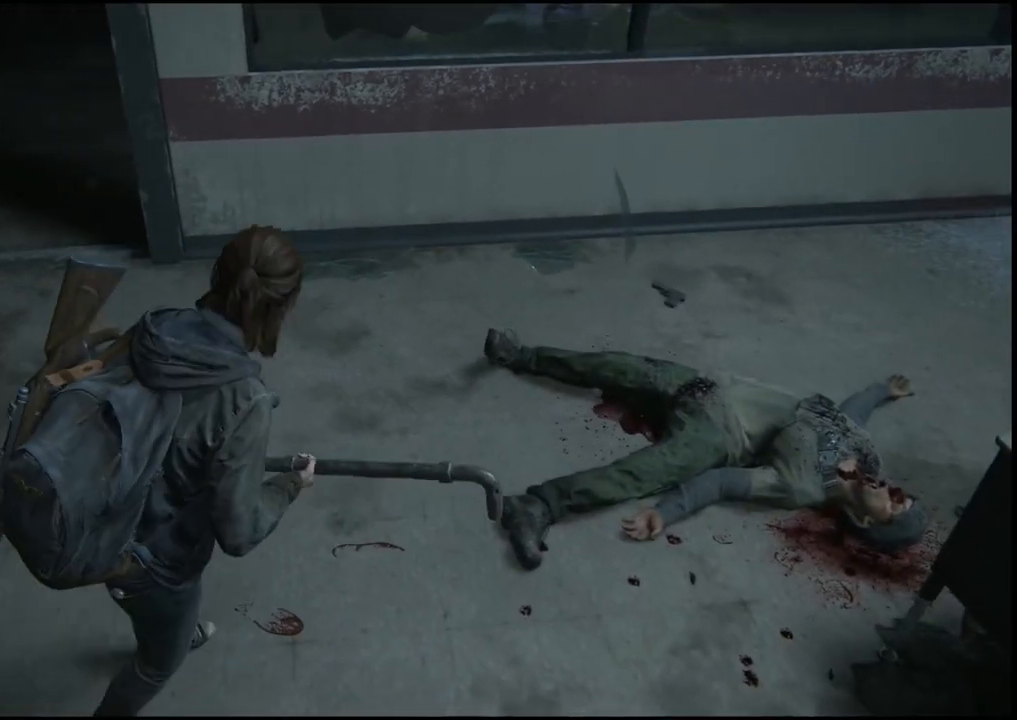
{"buttons": [], "left_stick": "center", "right_stick": "center", "events": [[250, "right_stick", "center"]]}
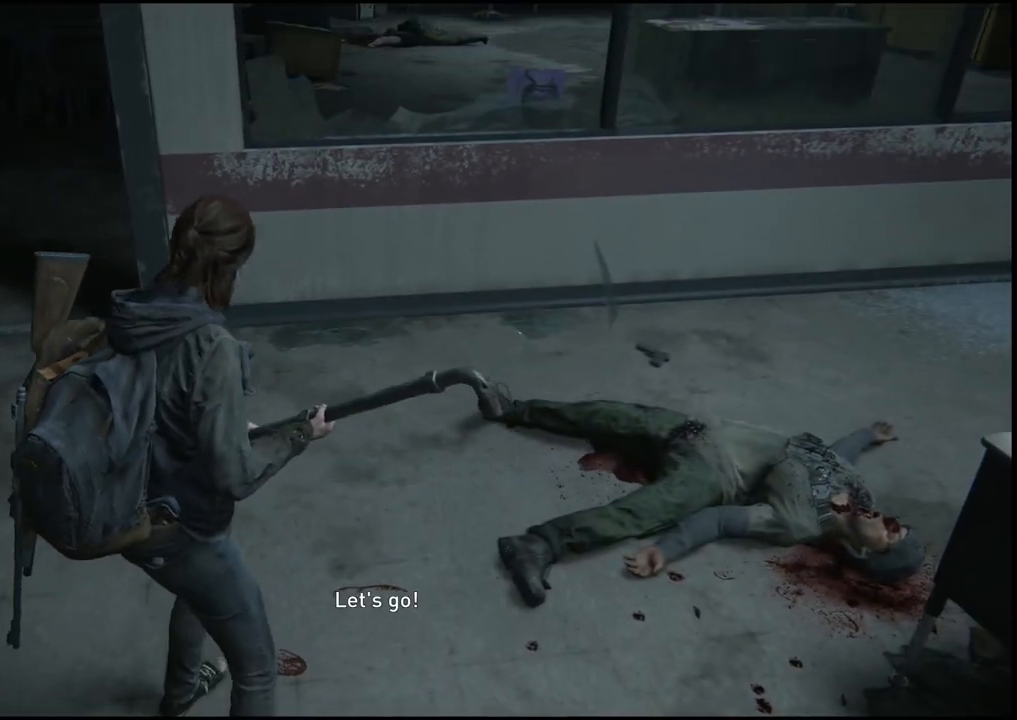
{"buttons": [], "left_stick": "left", "right_stick": "center", "events": [[167, "left_stick", "left"]]}
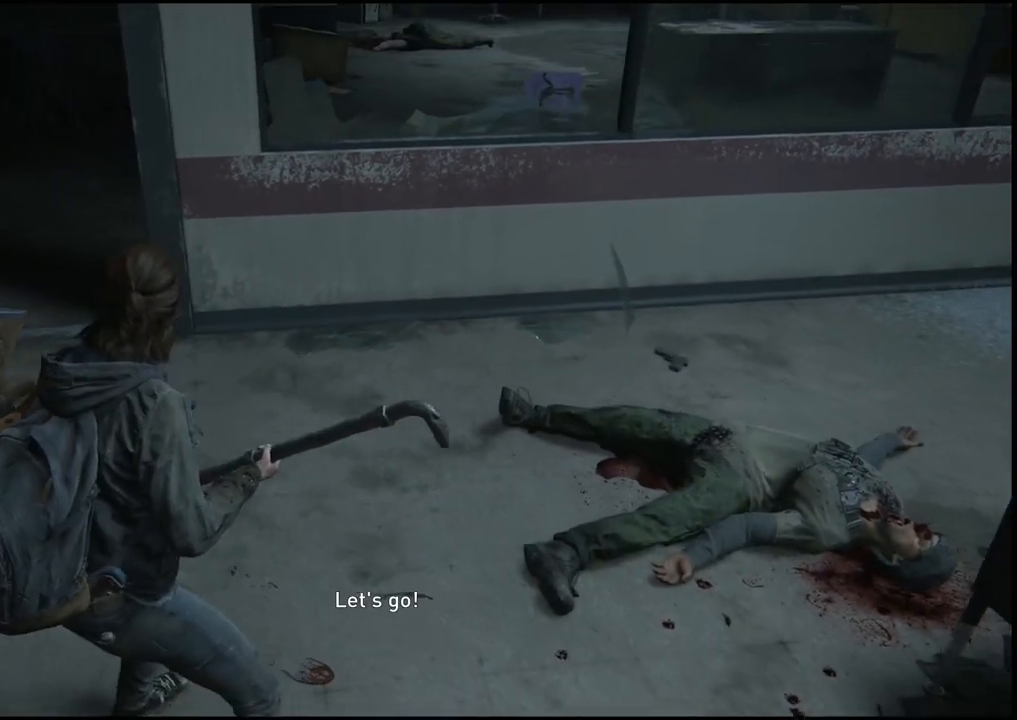
{"buttons": [], "left_stick": "up-left", "right_stick": "center", "events": [[317, "left_stick", "up-left"]]}
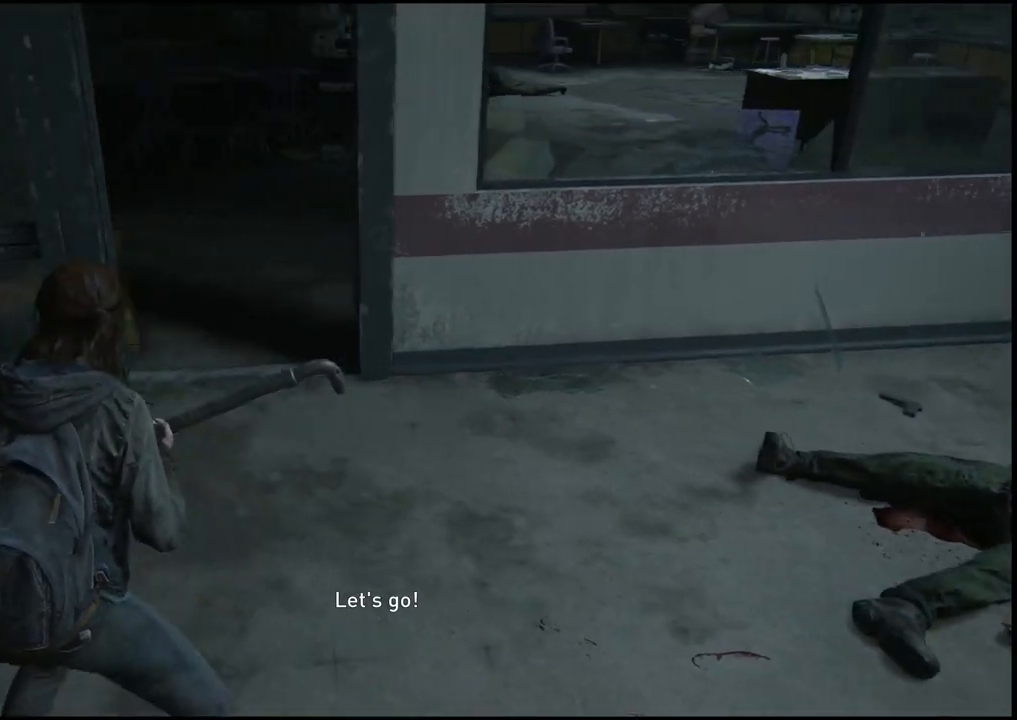
{"buttons": [], "left_stick": "up", "right_stick": "up", "events": [[150, "left_stick", "up"], [200, "right_stick", "up"]]}
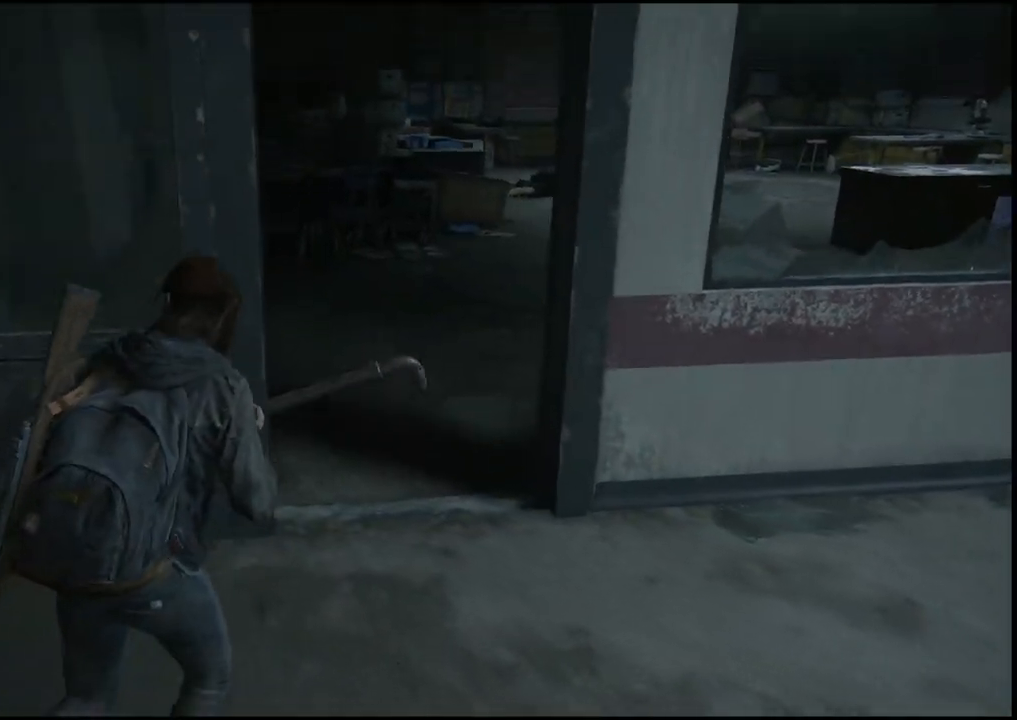
{"buttons": [], "left_stick": "up", "right_stick": "up", "events": [[100, "right_stick", "center"], [383, "right_stick", "up"]]}
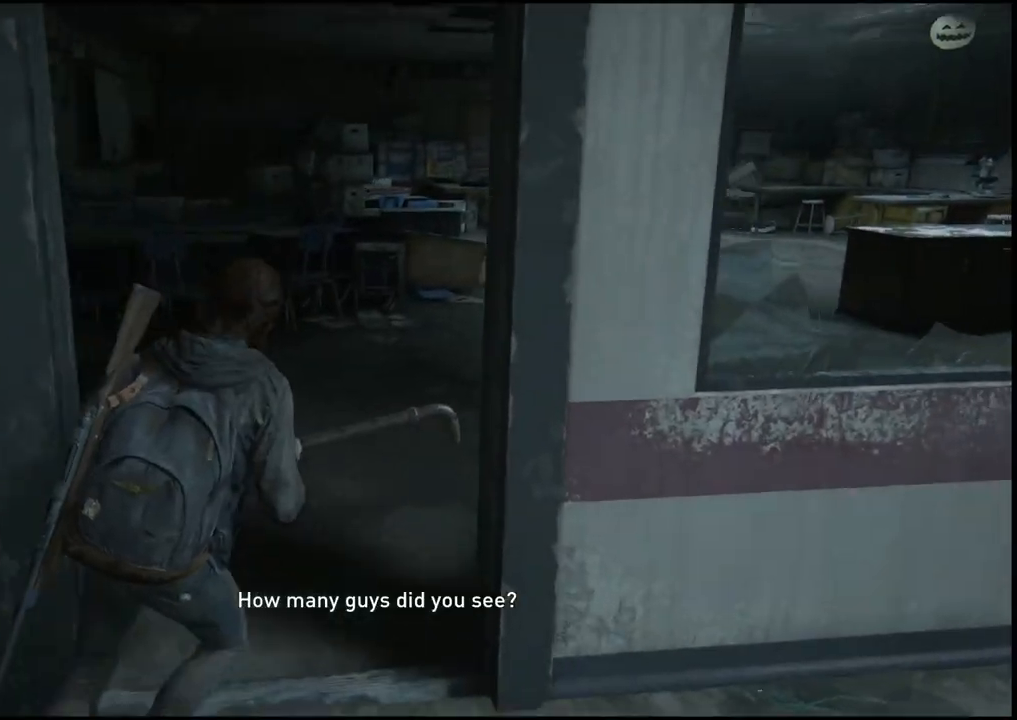
{"buttons": [], "left_stick": "center", "right_stick": "right", "events": [[167, "right_stick", "center"], [400, "right_stick", "right"], [433, "left_stick", "center"]]}
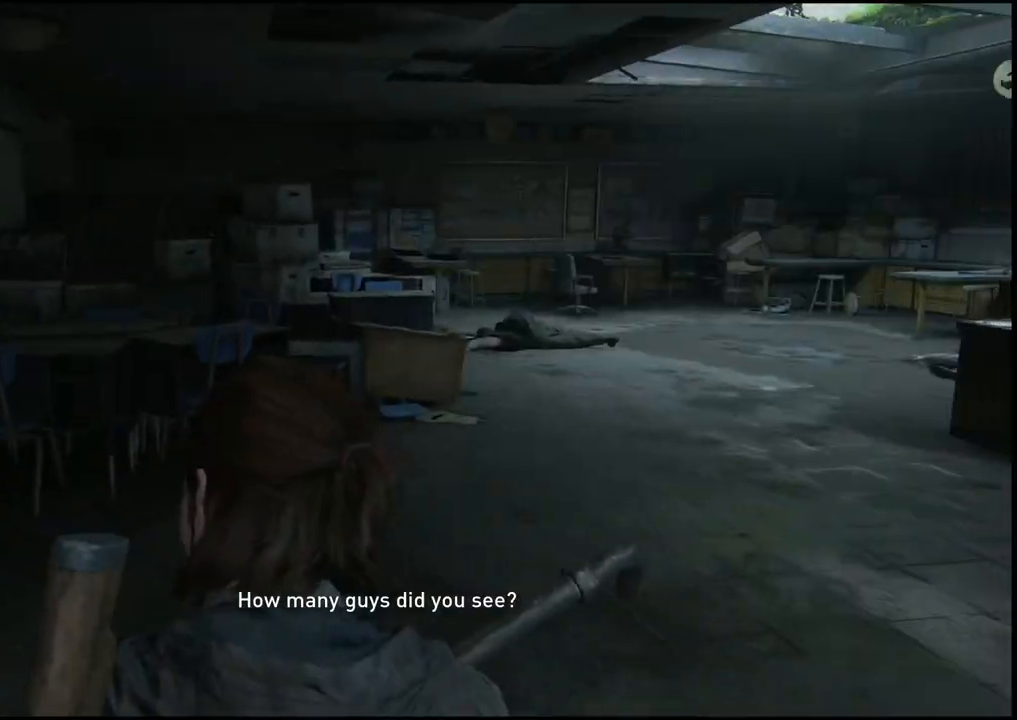
{"buttons": ["START"], "left_stick": "center", "right_stick": "center", "events": [[200, "right_stick", "center"], [400, "START", "down"]]}
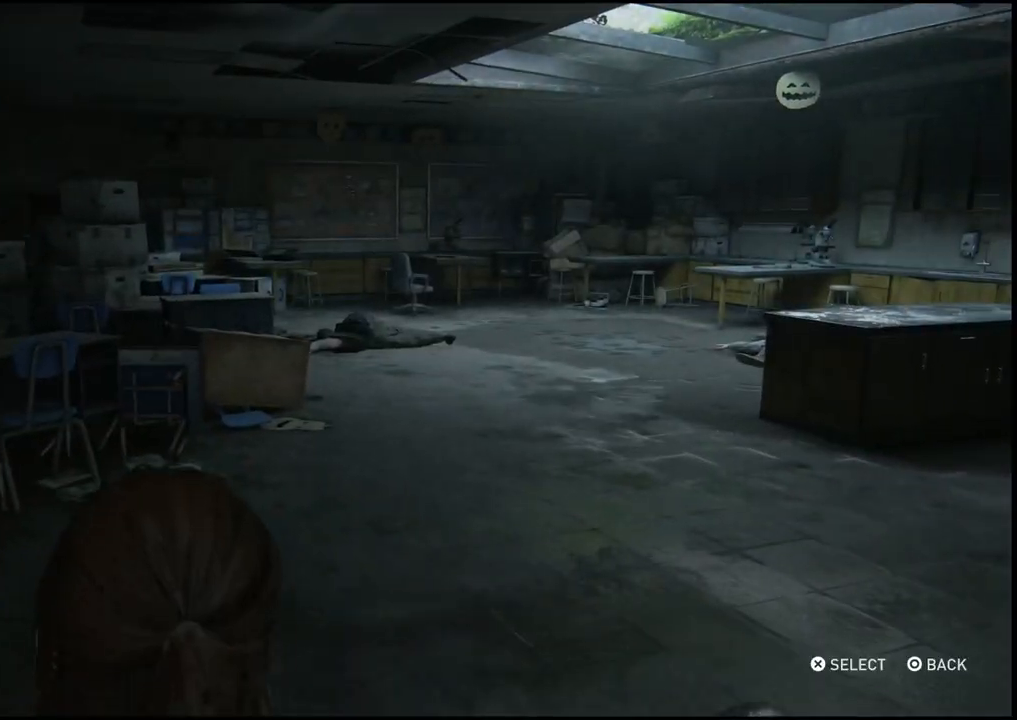
{"buttons": [], "left_stick": "center", "right_stick": "center", "events": [[67, "START", "up"]]}
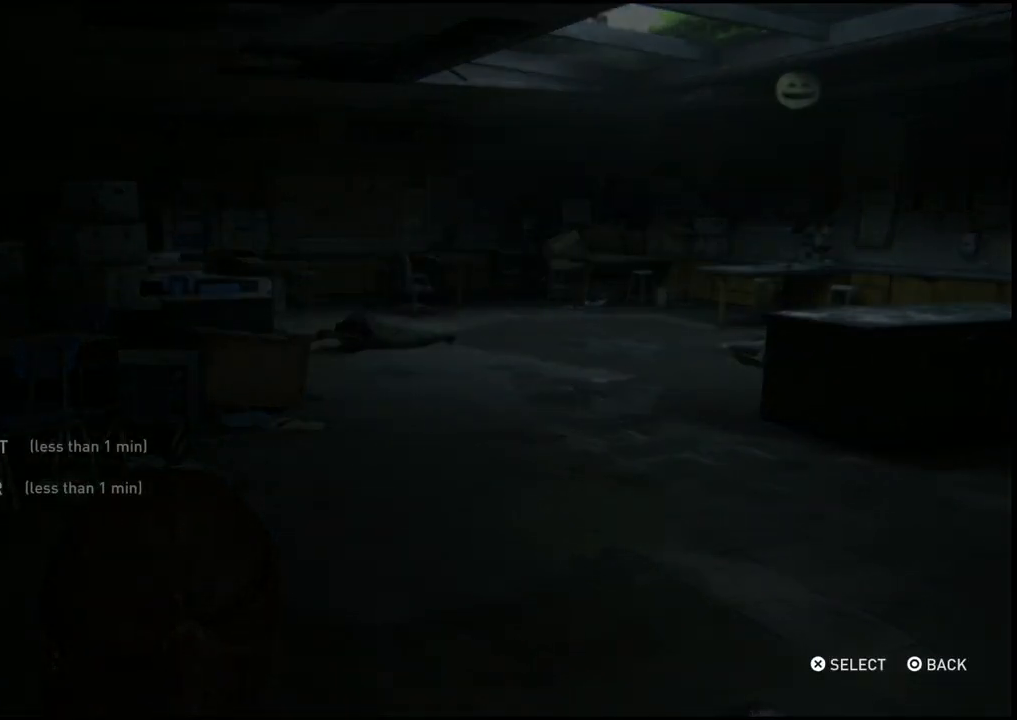
{"buttons": [], "left_stick": "center", "right_stick": "center", "events": [[350, "DPAD_DOWN", "down"], [433, "DPAD_DOWN", "up"]]}
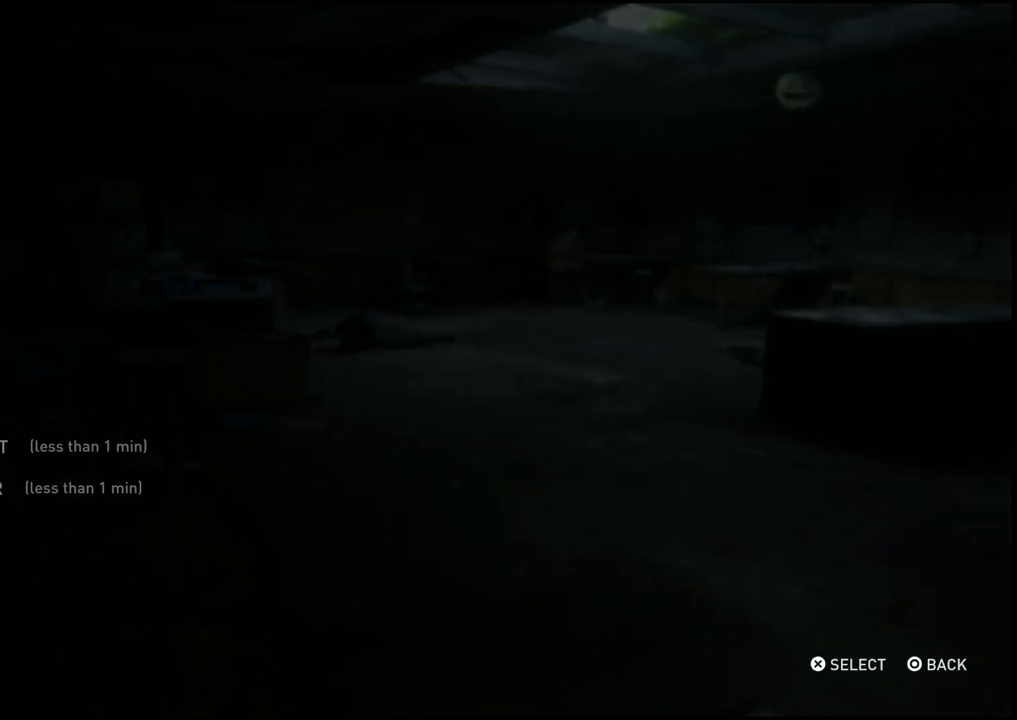
{"buttons": ["DPAD_DOWN"], "left_stick": "center", "right_stick": "center", "events": [[50, "DPAD_DOWN", "down"], [150, "DPAD_DOWN", "up"], [250, "DPAD_DOWN", "down"], [350, "DPAD_DOWN", "up"], [450, "DPAD_DOWN", "down"]]}
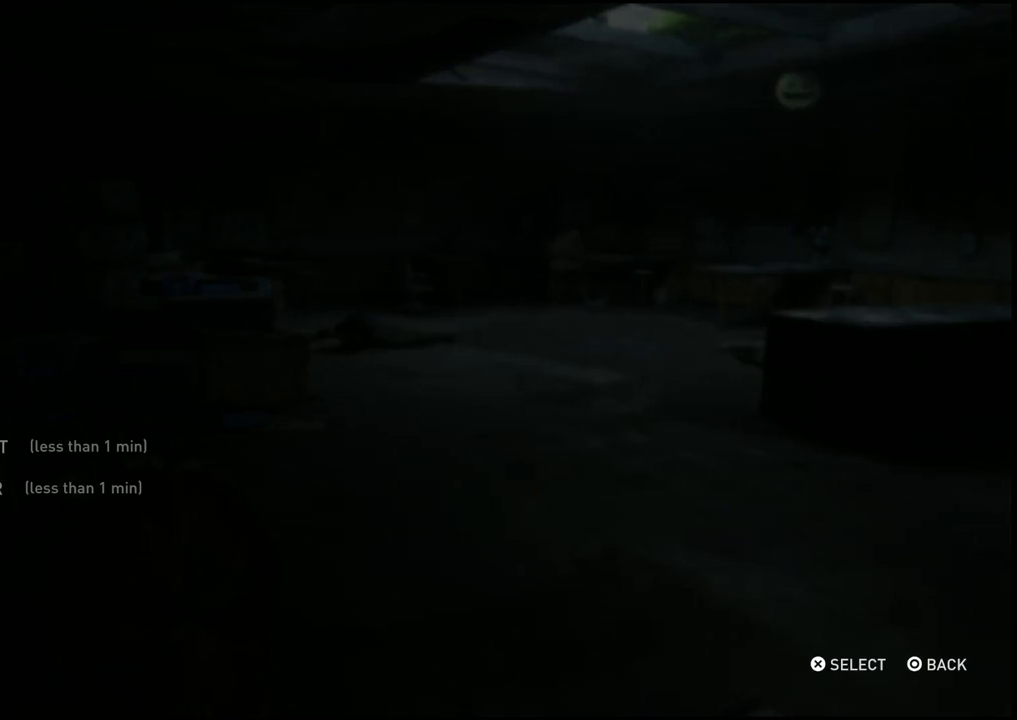
{"buttons": ["DPAD_DOWN"], "left_stick": "center", "right_stick": "center", "events": [[50, "DPAD_DOWN", "up"], [183, "DPAD_DOWN", "down"], [300, "DPAD_DOWN", "up"], [433, "DPAD_DOWN", "down"]]}